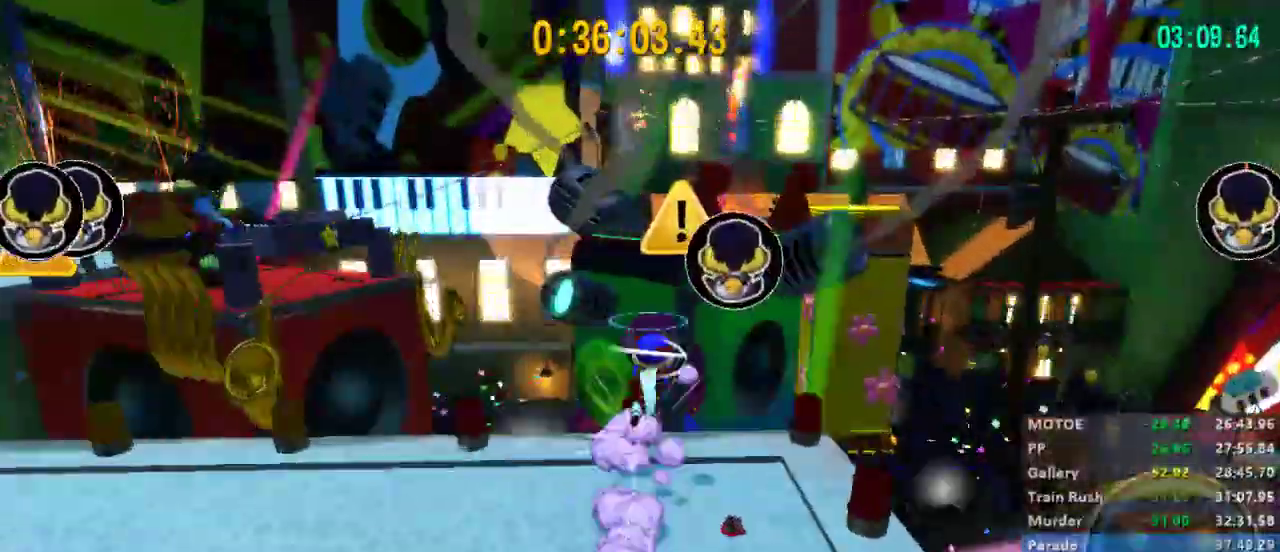
Gameplay with a controller (Xbox layout); each line is a JSON object with the inputs held at the frame after it (dt_ms = milliseconds from this image to that frame). "events" lists button and stick changes between this image and that frame as [ms after this image, input, new state], when the widget could be followed in between. Not read: START.
{"dt_ms": 500, "buttons": ["L2"], "left_stick": "up", "right_stick": "center", "events": [[267, "A", "up"], [333, "left_stick", "up"]]}
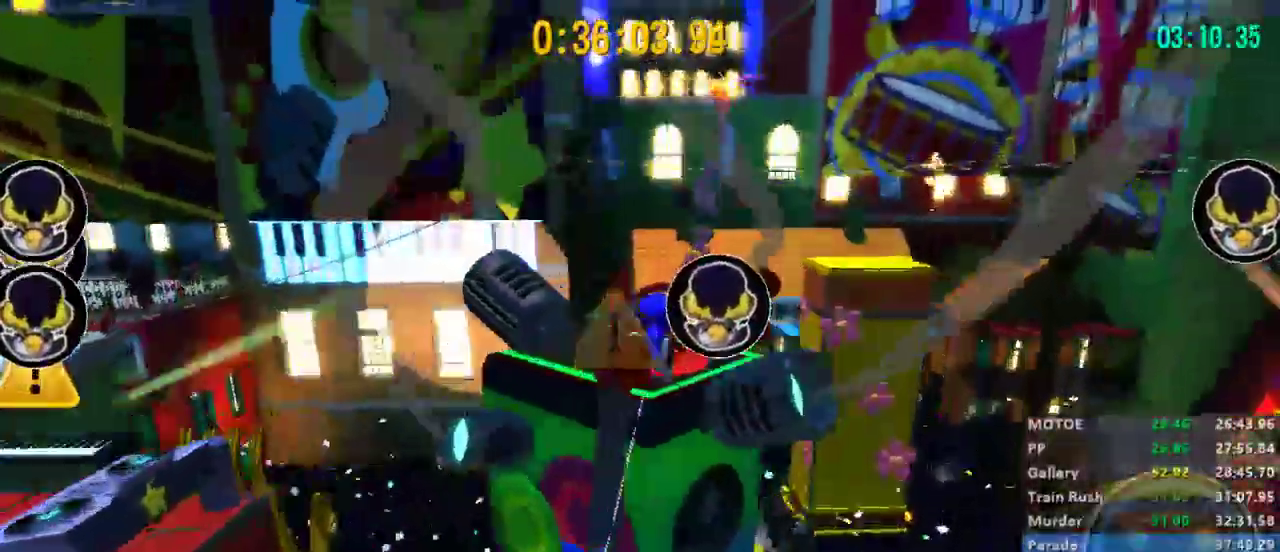
{"dt_ms": 500, "buttons": ["L2"], "left_stick": "up-left", "right_stick": "center", "events": [[133, "R2", "down"], [267, "left_stick", "up-left"], [367, "A", "down"], [367, "R2", "up"], [467, "A", "up"]]}
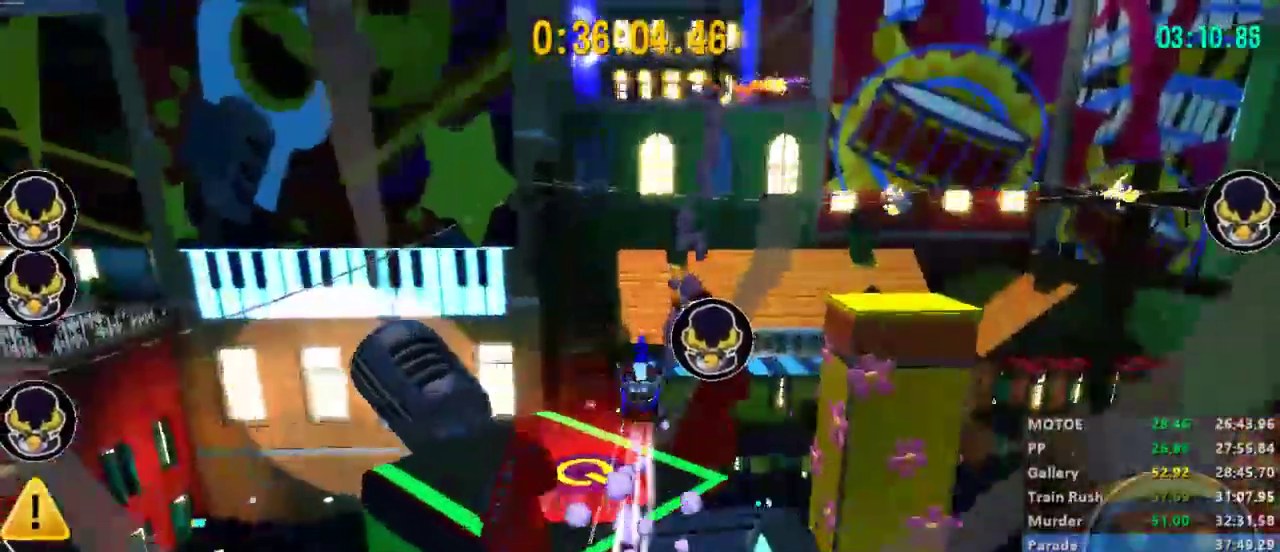
{"dt_ms": 500, "buttons": ["L2"], "left_stick": "up-left", "right_stick": "center"}
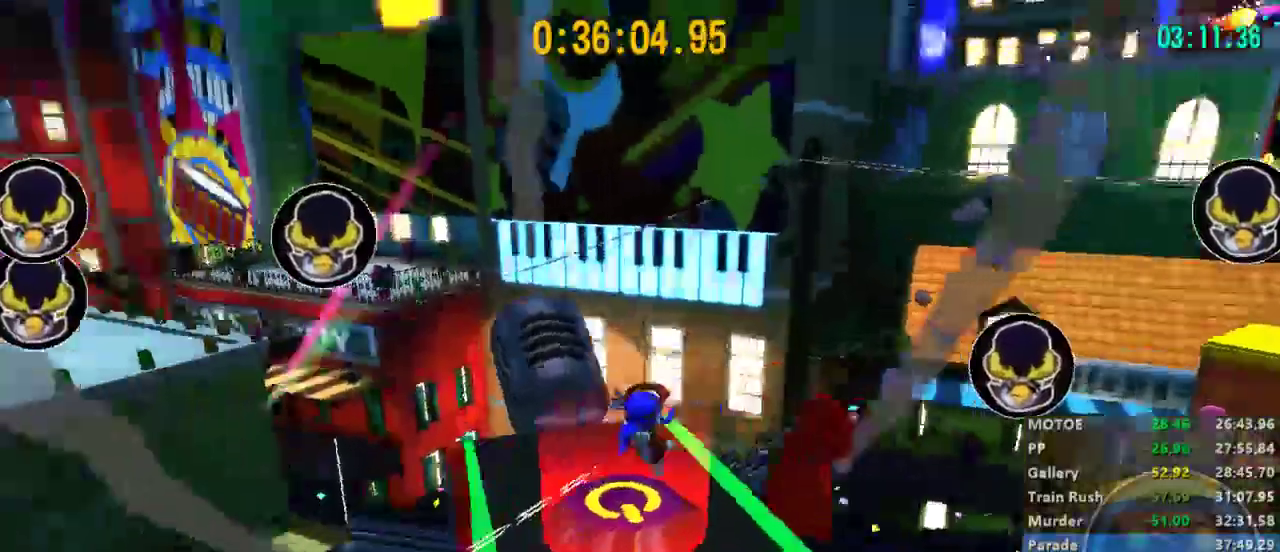
{"dt_ms": 500, "buttons": ["L2"], "left_stick": "up-left", "right_stick": "center", "events": [[67, "right_stick", "left"], [267, "right_stick", "center"]]}
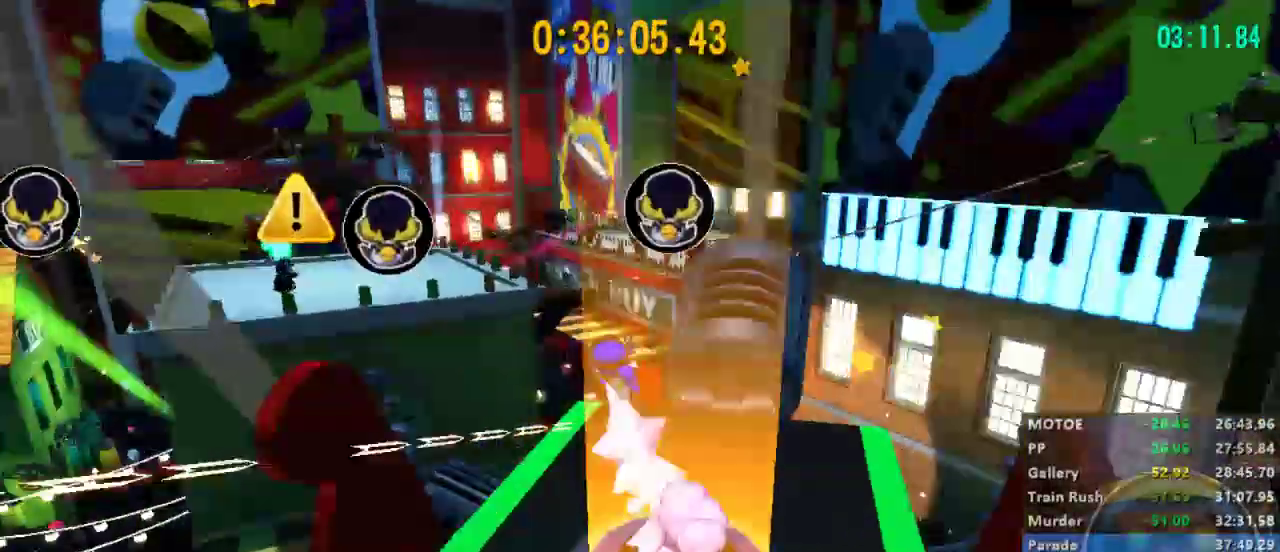
{"dt_ms": 500, "buttons": ["L2"], "left_stick": "up-left", "right_stick": "center", "events": [[67, "A", "down"], [200, "A", "up"], [333, "right_stick", "left"], [500, "right_stick", "center"]]}
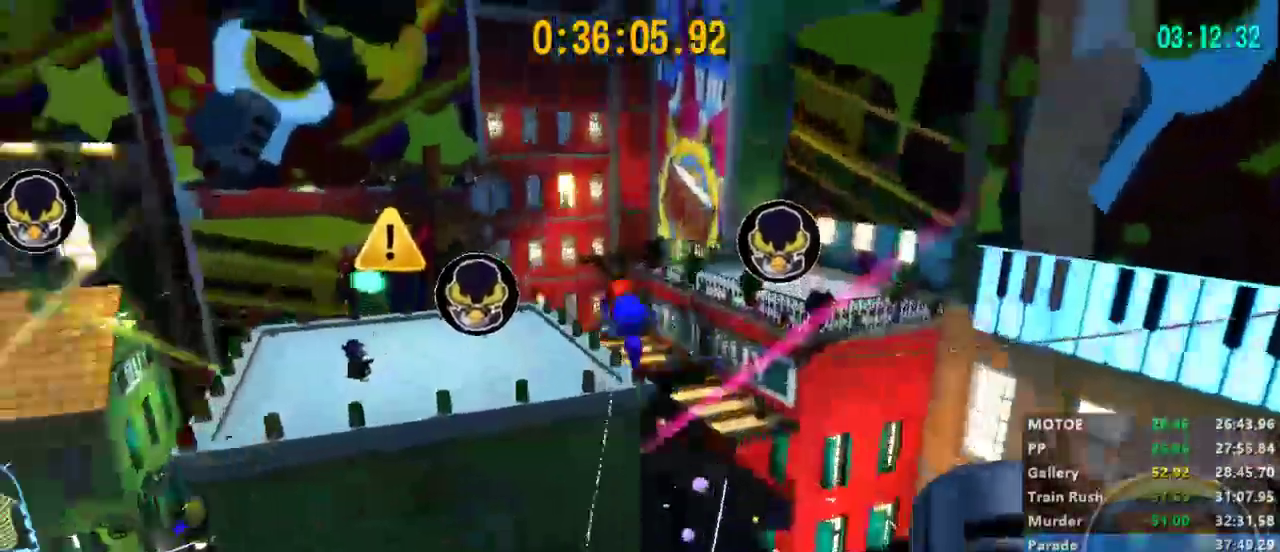
{"dt_ms": 500, "buttons": ["L2"], "left_stick": "up-left", "right_stick": "center"}
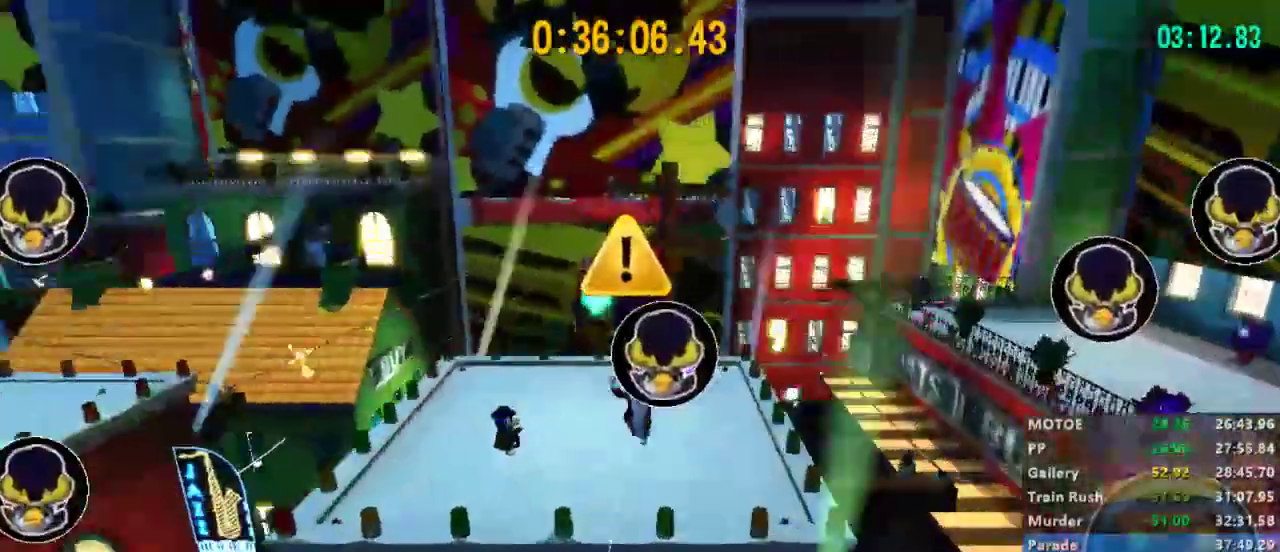
{"dt_ms": 500, "buttons": ["L2"], "left_stick": "up-left", "right_stick": "center", "events": []}
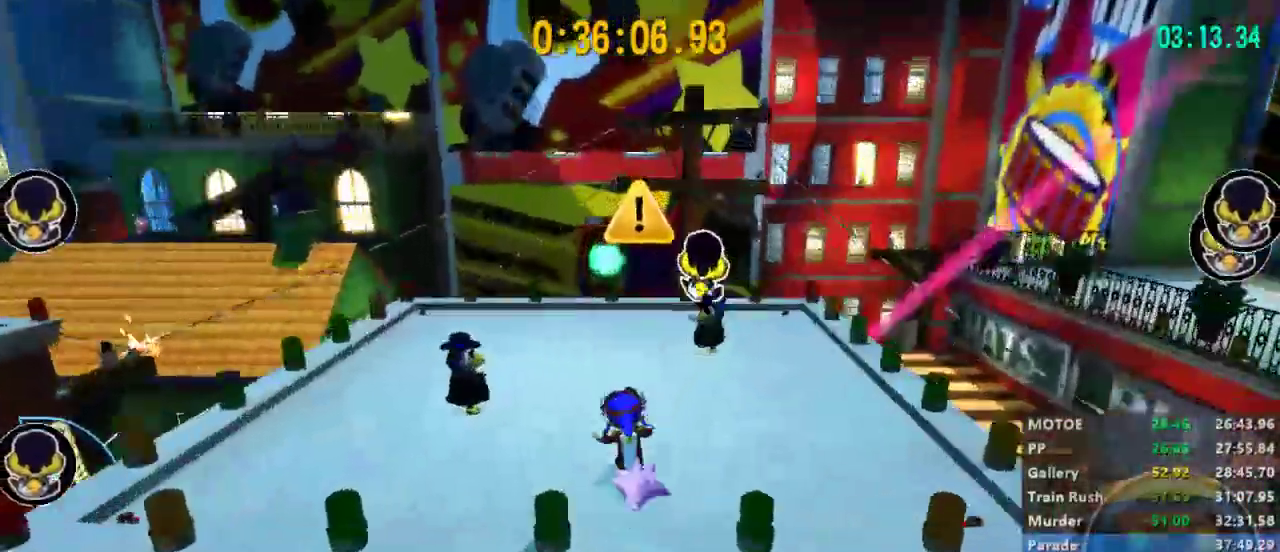
{"dt_ms": 500, "buttons": ["L2"], "left_stick": "up", "right_stick": "center", "events": [[300, "left_stick", "up"]]}
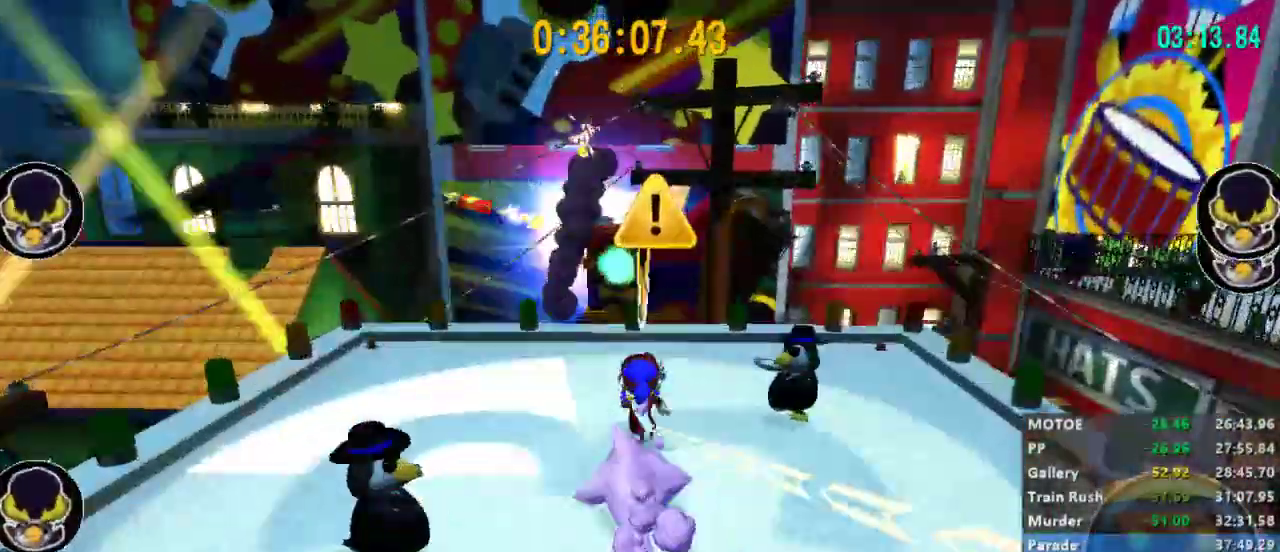
{"dt_ms": 500, "buttons": ["L2"], "left_stick": "up", "right_stick": "center", "events": [[333, "A", "down"], [500, "A", "up"]]}
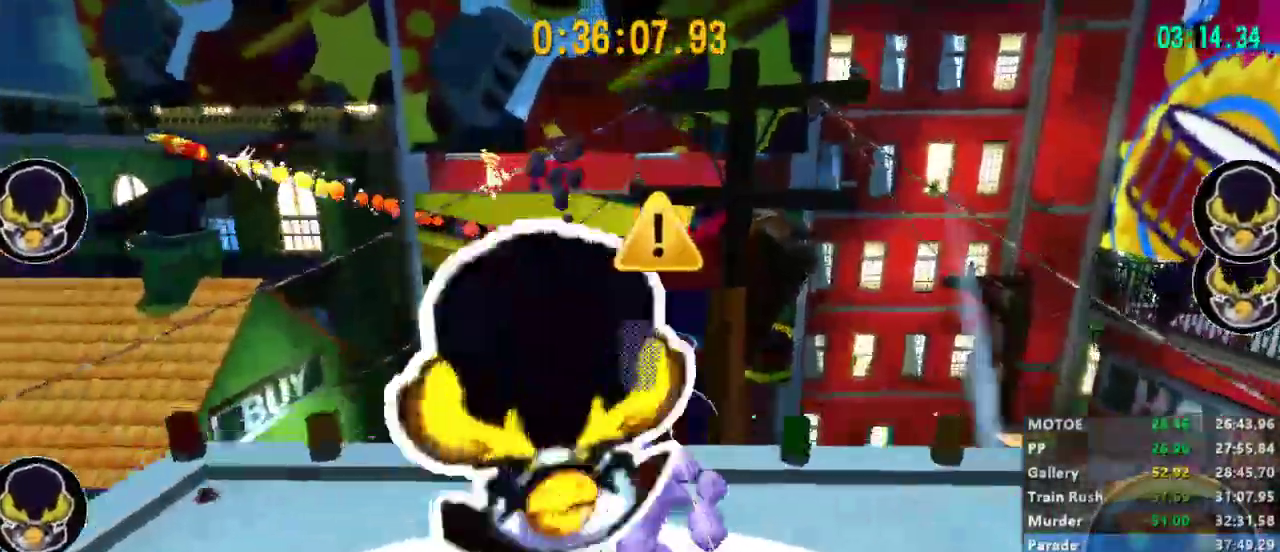
{"dt_ms": 1000, "buttons": ["L2"], "left_stick": "up", "right_stick": "center"}